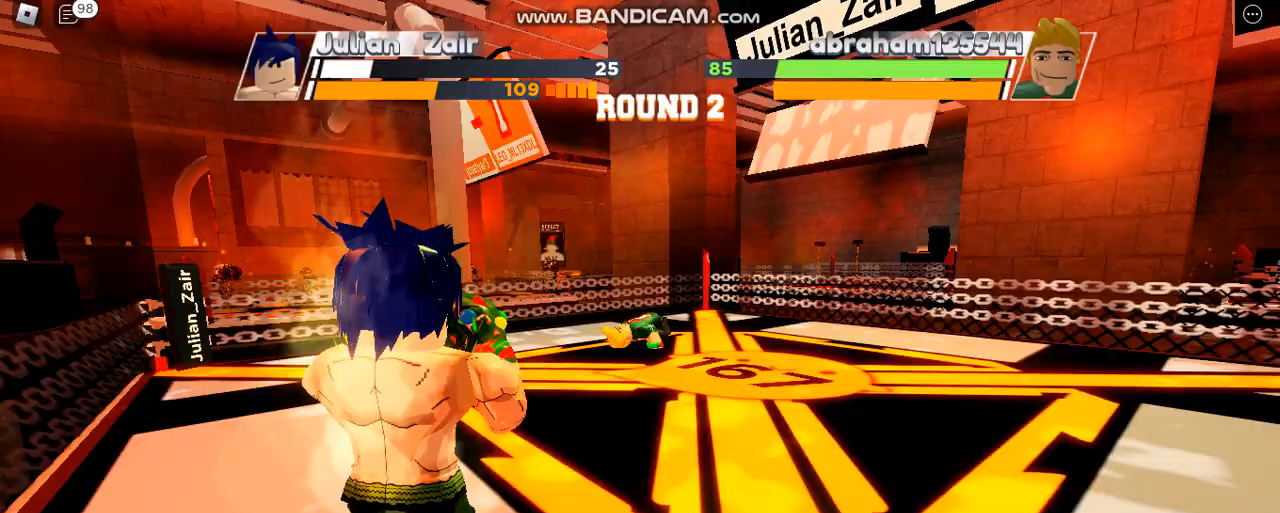
Gameplay with keyboard; each line is a JSON object with the keys held at the frame after it. "events" lists presses ("down") and releases ("up") of "c", "ctrl", "e", "f", "r", "space" and "x" between this image and that frame as [ms after this image, input, new state], when the widget could be followed in between. No other keys are recorded. Mouse input is not recorded.
{"keys": ["space"], "events": []}
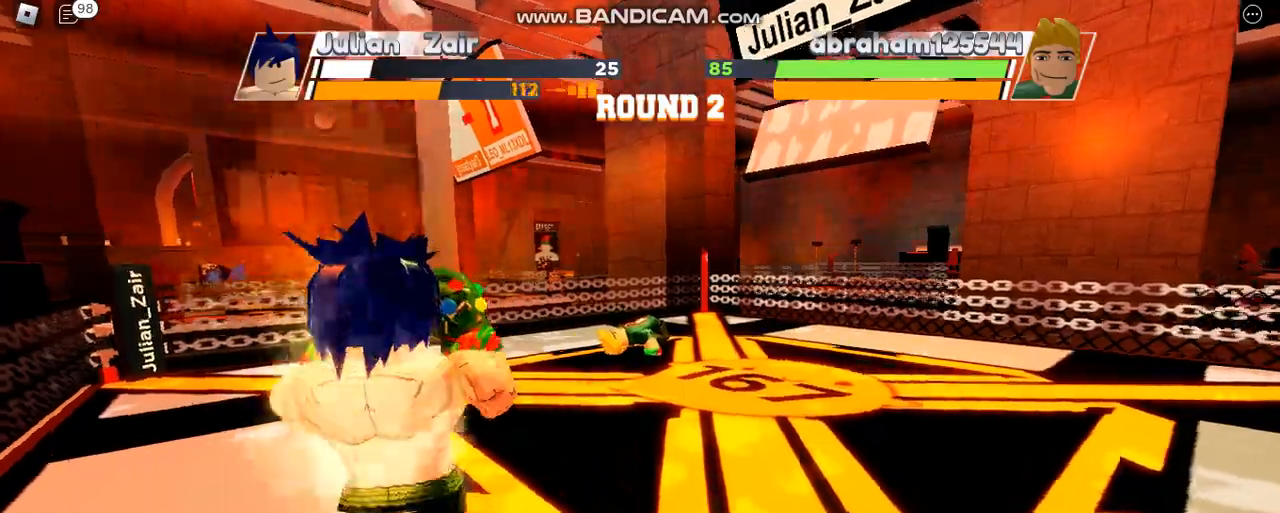
{"keys": ["space"], "events": []}
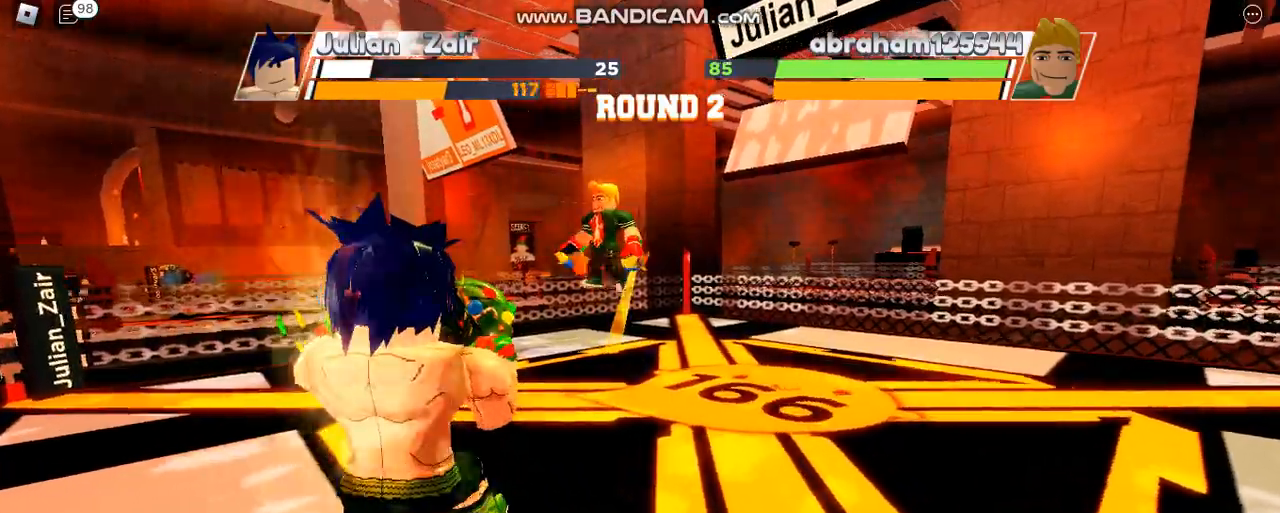
{"keys": ["space"], "events": []}
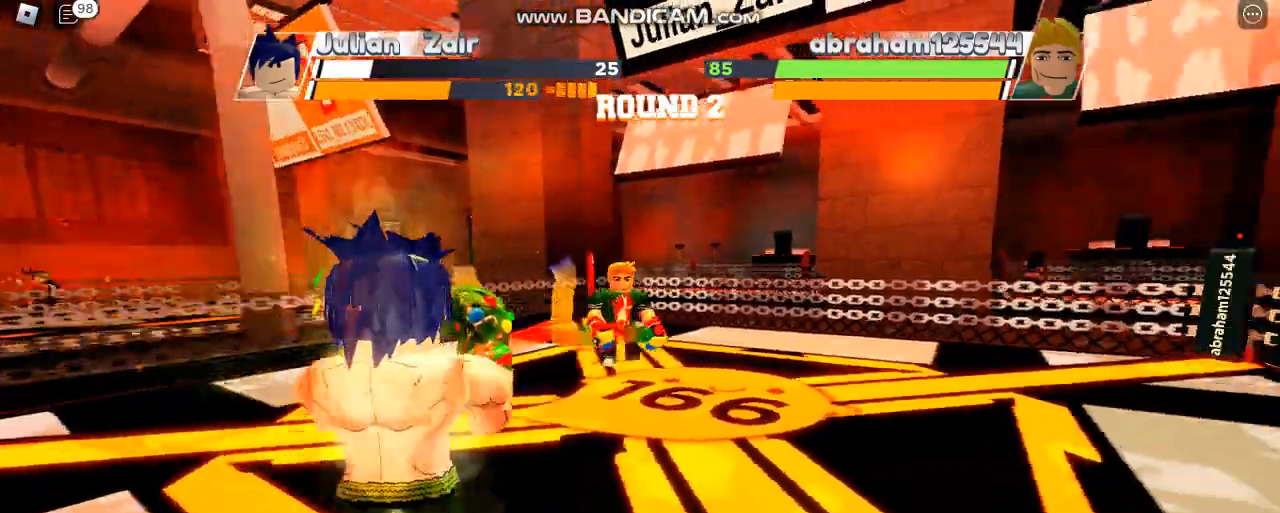
{"keys": ["space"], "events": []}
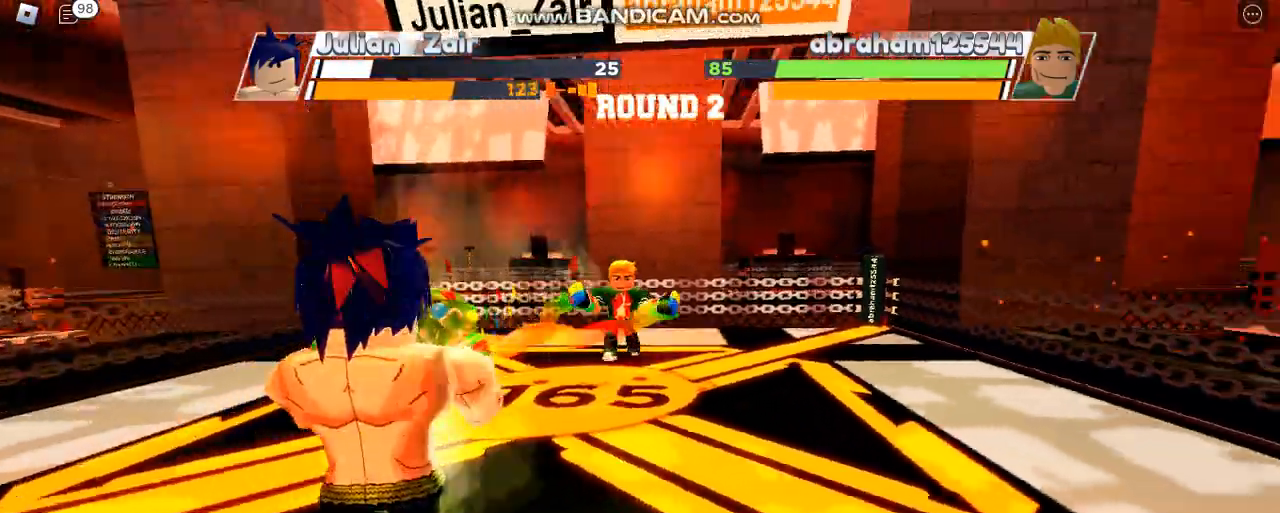
{"keys": ["space"], "events": []}
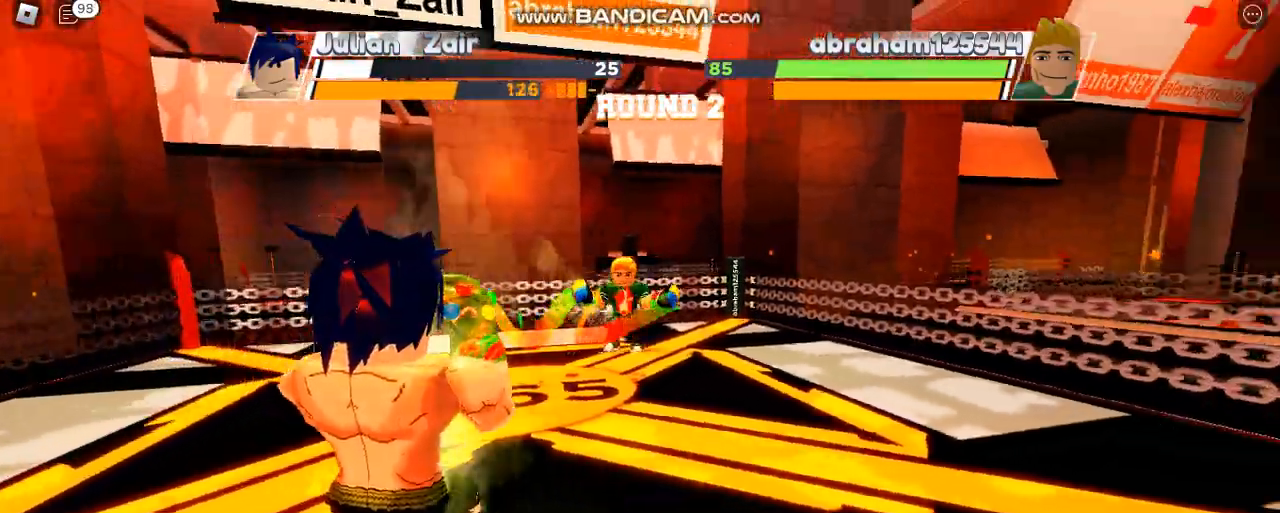
{"keys": ["space"], "events": []}
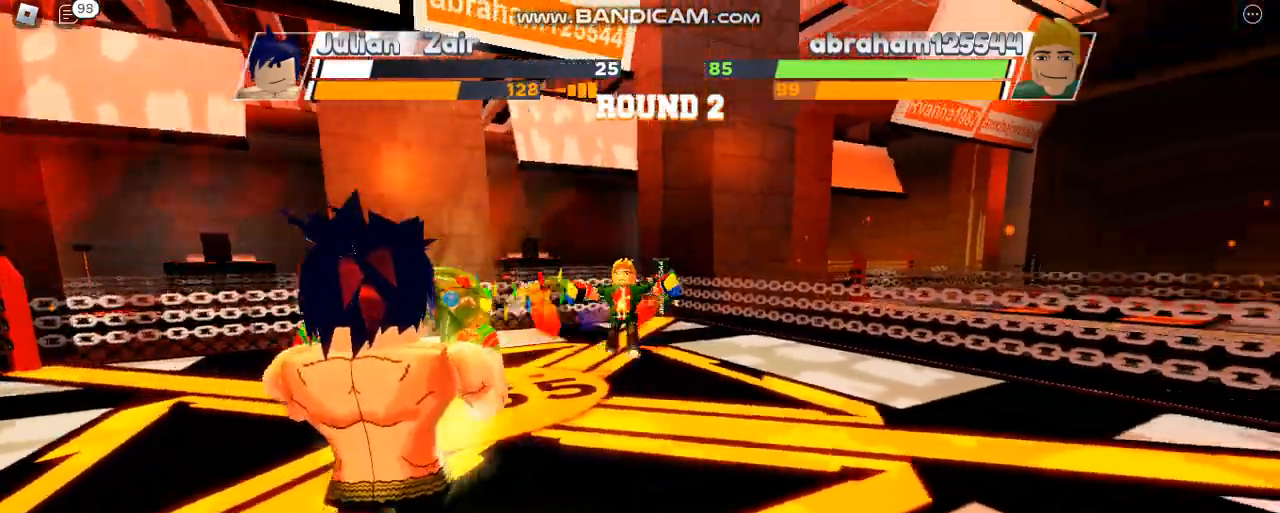
{"keys": ["e"], "events": [[467, "space", "up"], [500, "e", "down"]]}
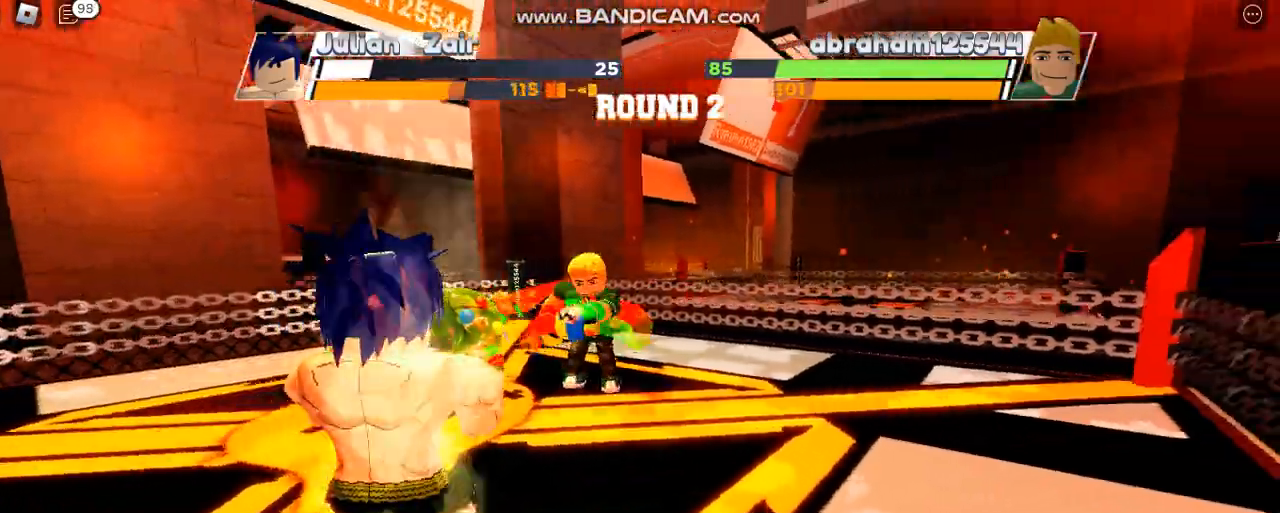
{"keys": [], "events": [[100, "e", "up"]]}
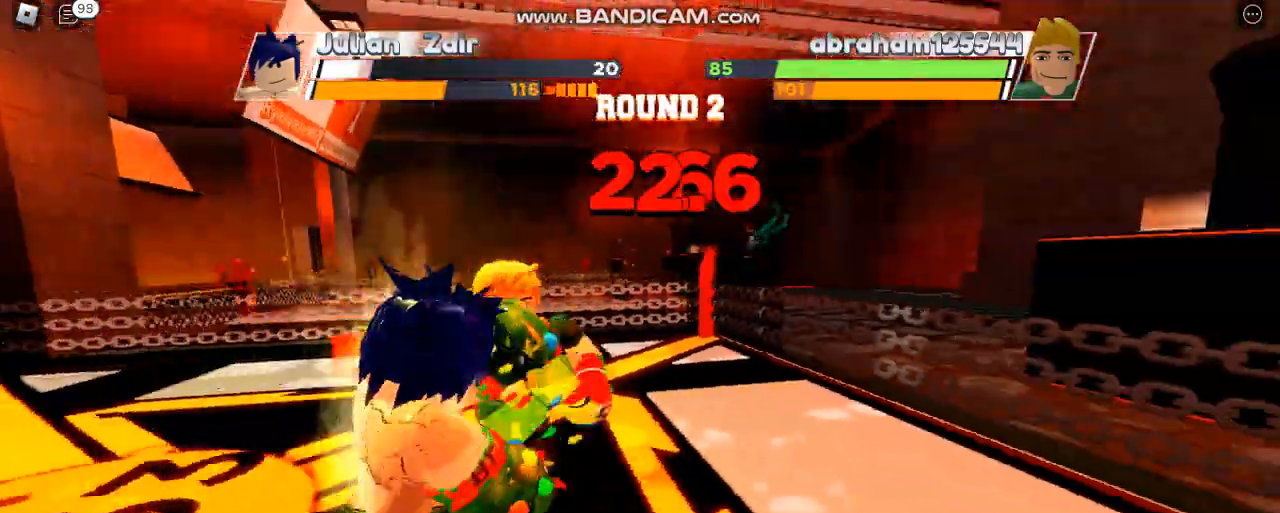
{"keys": [], "events": []}
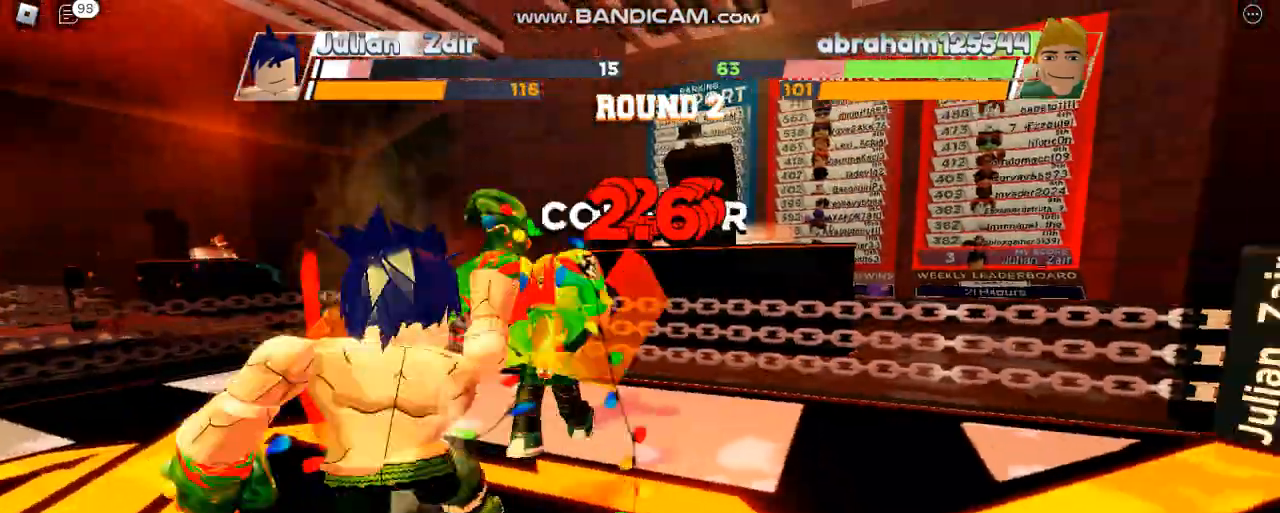
{"keys": ["space"], "events": [[333, "space", "down"]]}
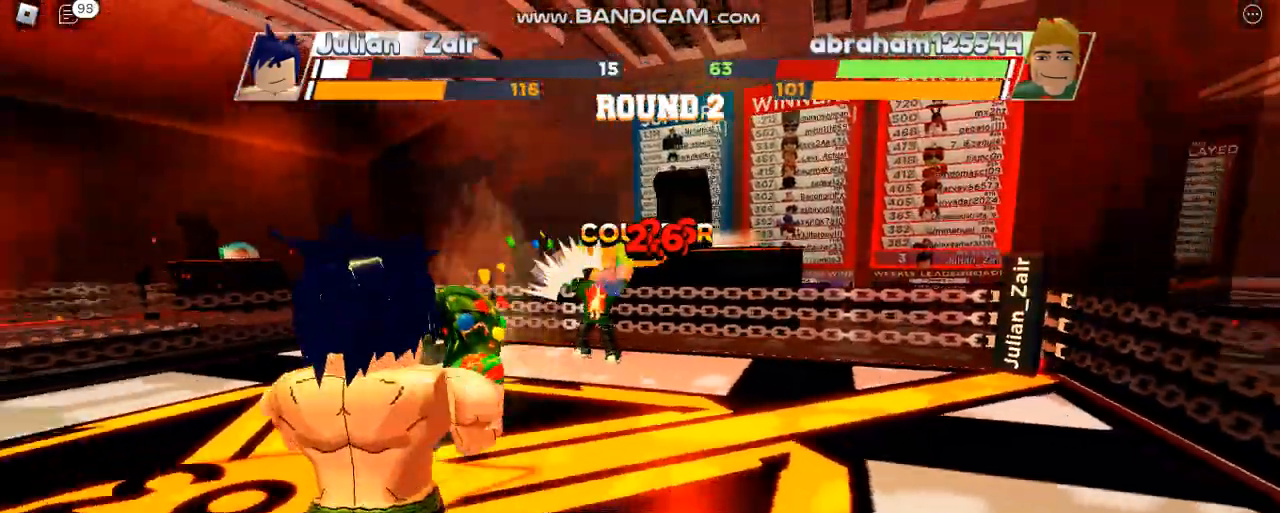
{"keys": ["space"], "events": []}
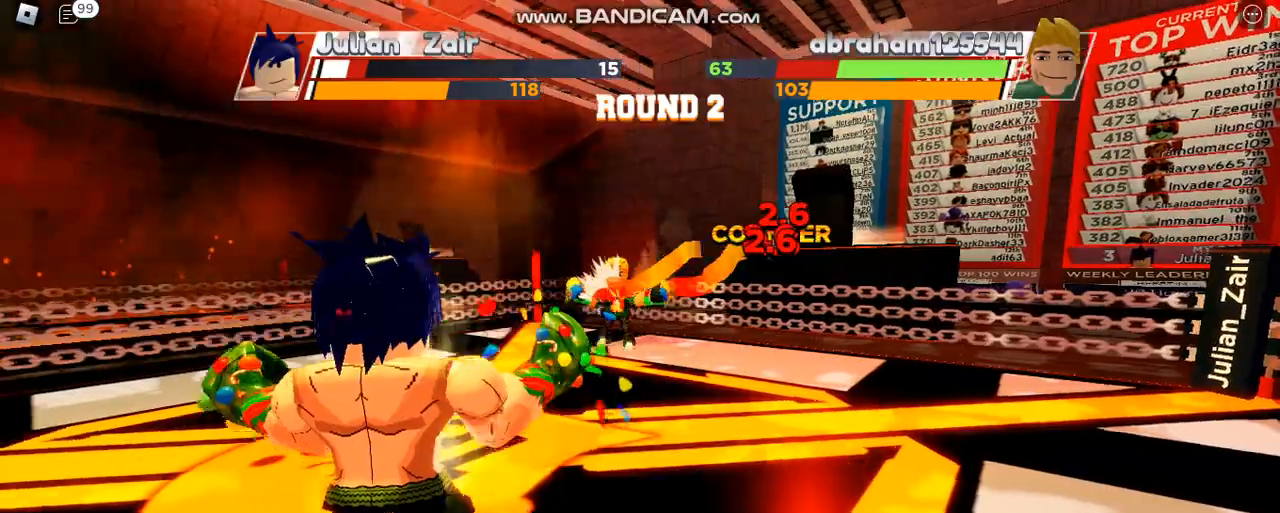
{"keys": [], "events": [[467, "space", "up"]]}
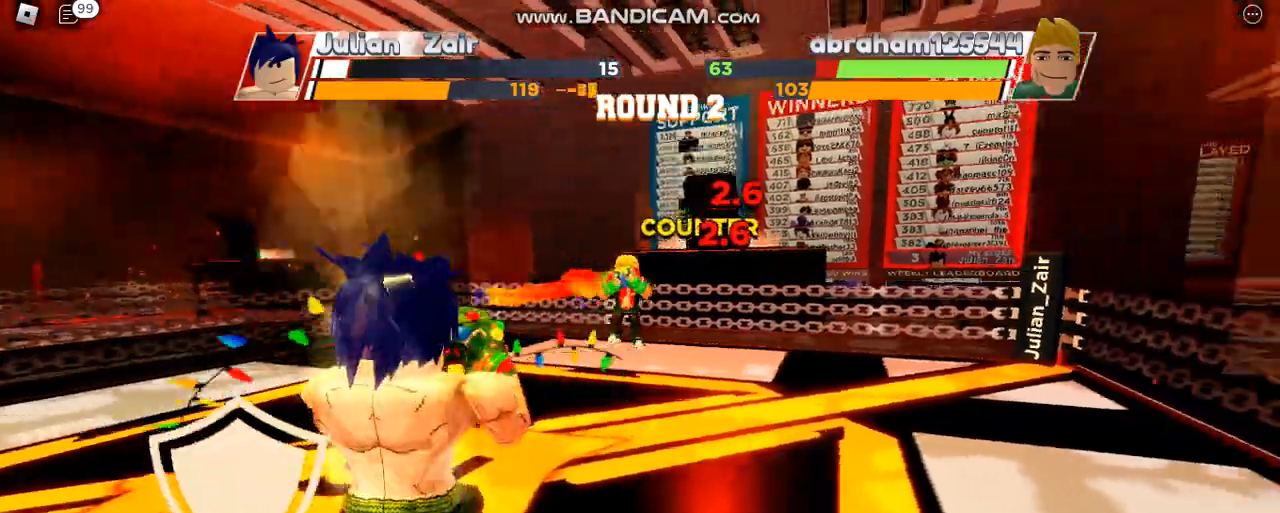
{"keys": ["e"], "events": [[467, "e", "down"]]}
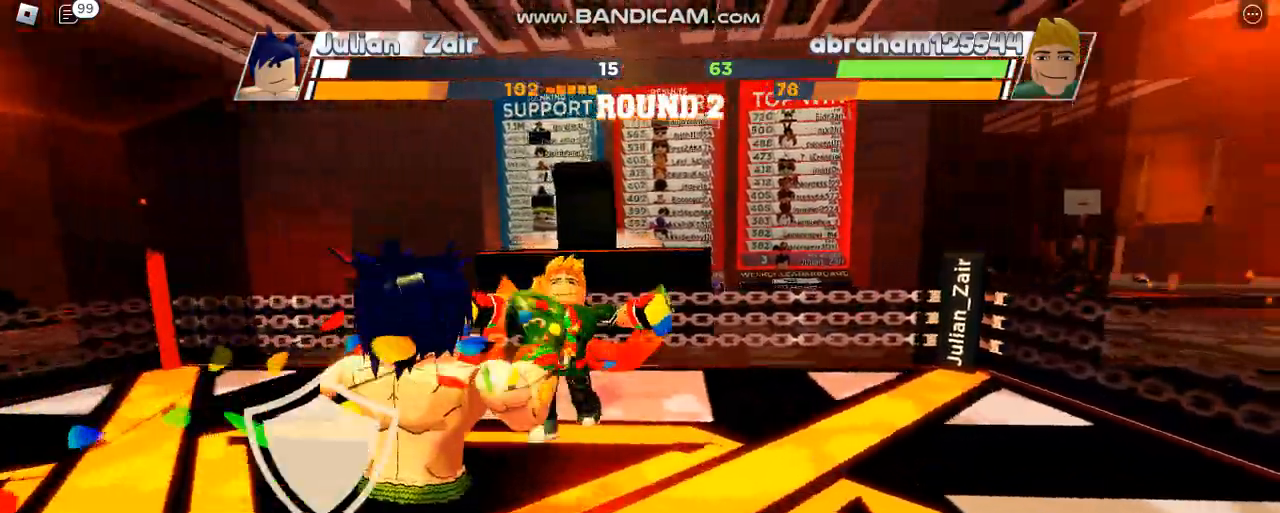
{"keys": [], "events": [[133, "e", "up"]]}
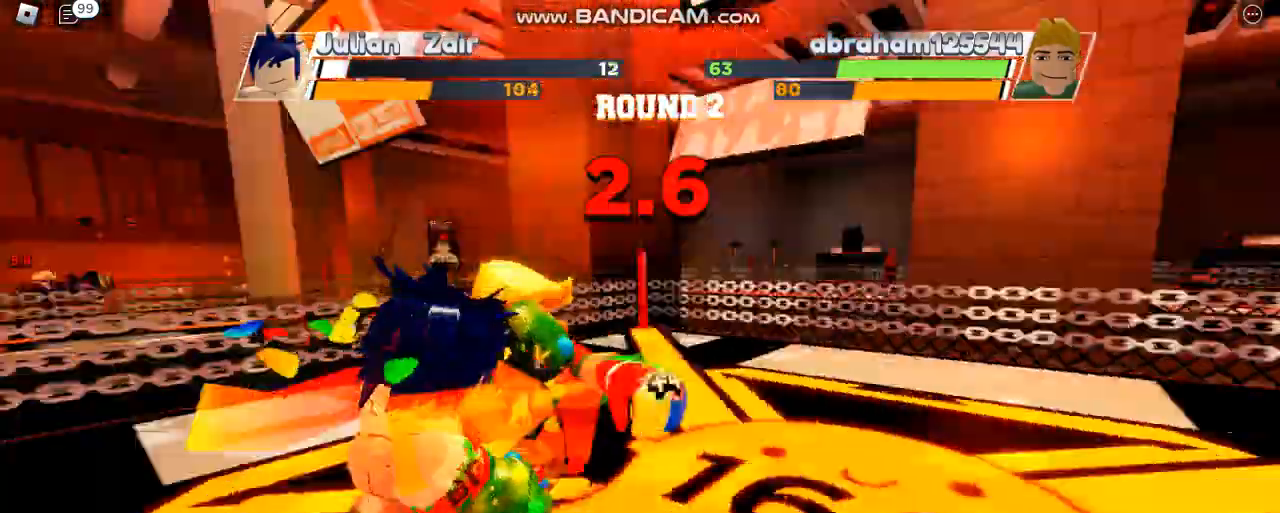
{"keys": [], "events": []}
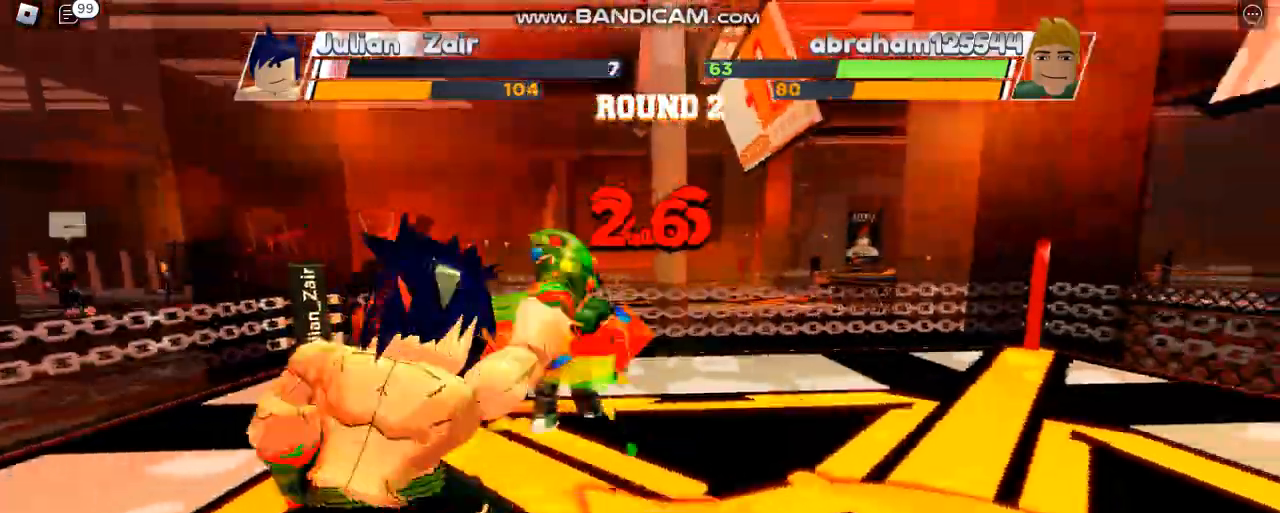
{"keys": [], "events": []}
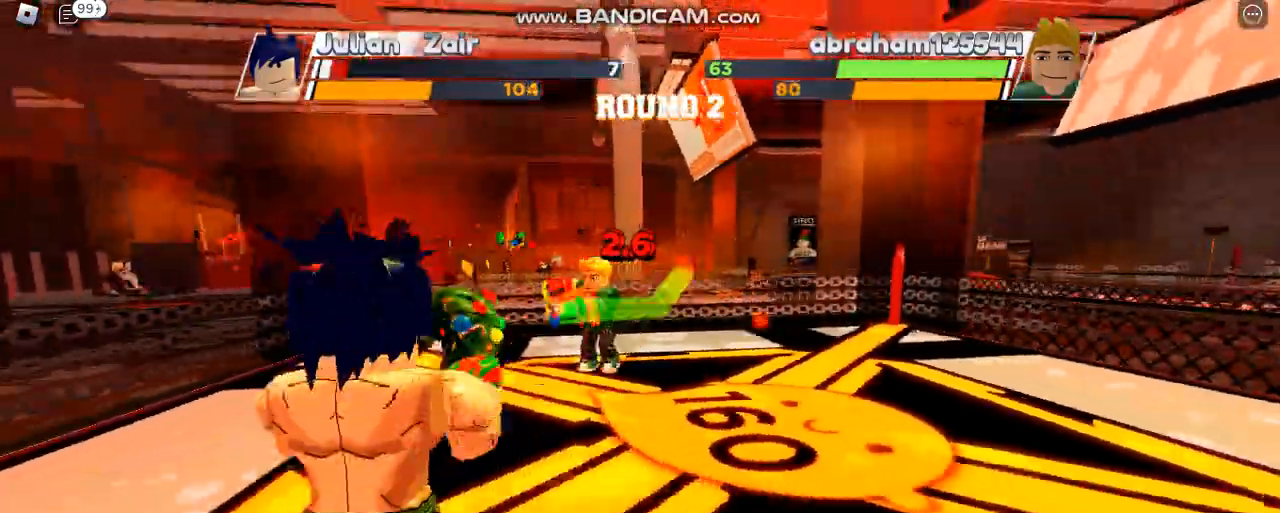
{"keys": [], "events": [[33, "space", "down"], [200, "space", "up"]]}